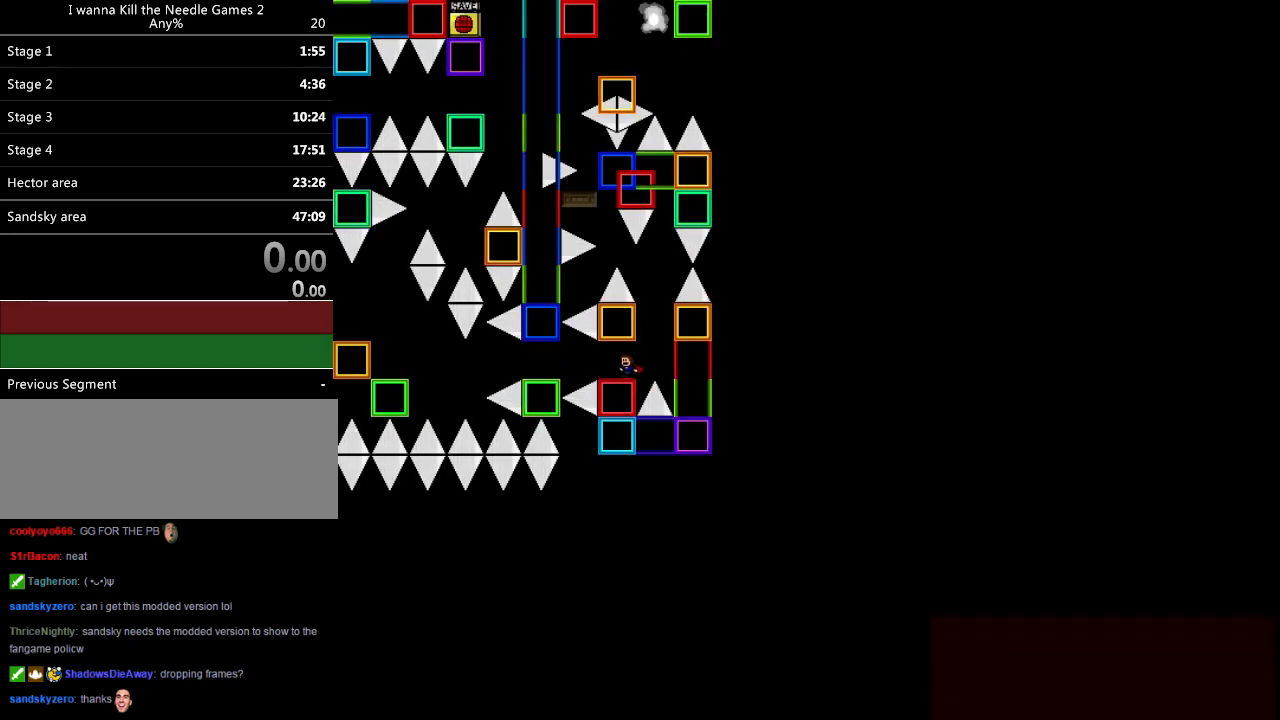
Gameplay with keyboard; each line is a JSON object with the keys held at the frame after it. "events" lists presses ("down") and releases ("up") of "down", "left", "r", "right", "shift_l", "shift_r", "up" and "z" between this image and that frame as [ms after this image, input, new state], when the widget could be followed in between. No other keys are recorded. Mouse input is not recorded.
{"keys": ["shift_l"], "events": [[20, "left", "up"], [40, "right", "down"], [100, "right", "up"], [340, "right", "down"], [340, "shift_l", "down"], [380, "right", "up"]]}
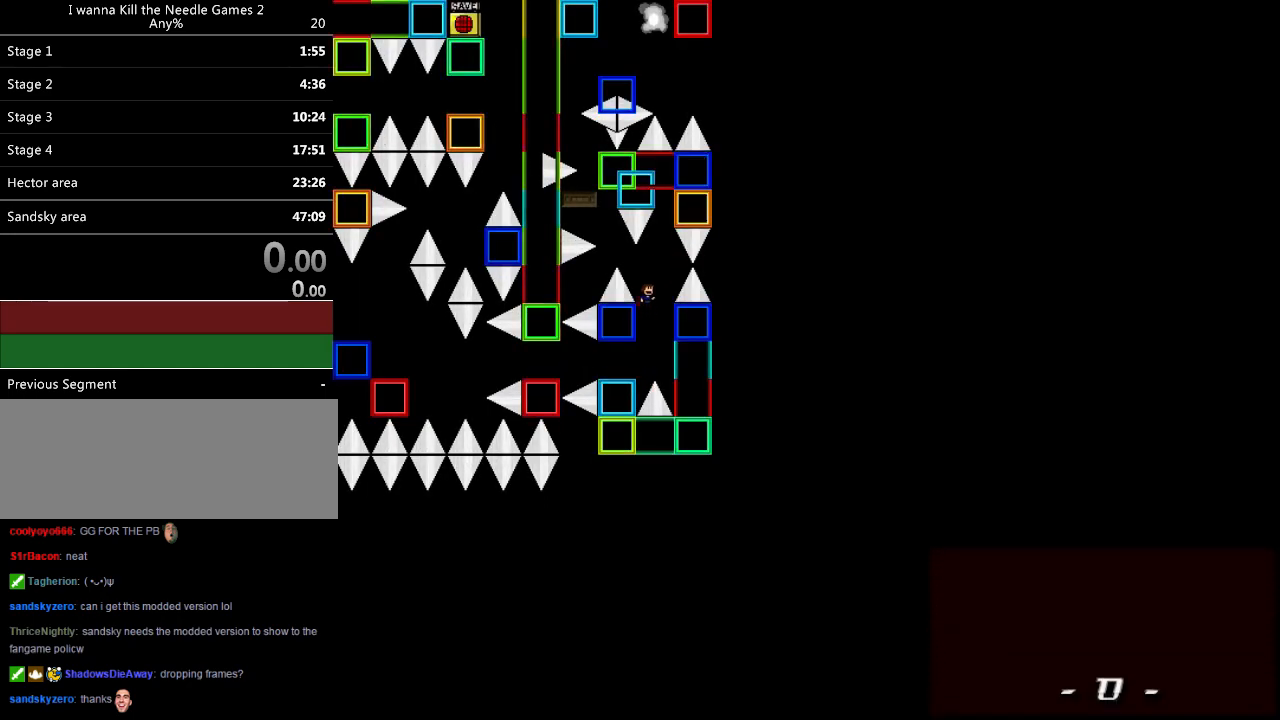
{"keys": ["left", "shift_l"], "events": [[160, "left", "down"], [160, "shift_l", "up"], [240, "shift_l", "down"]]}
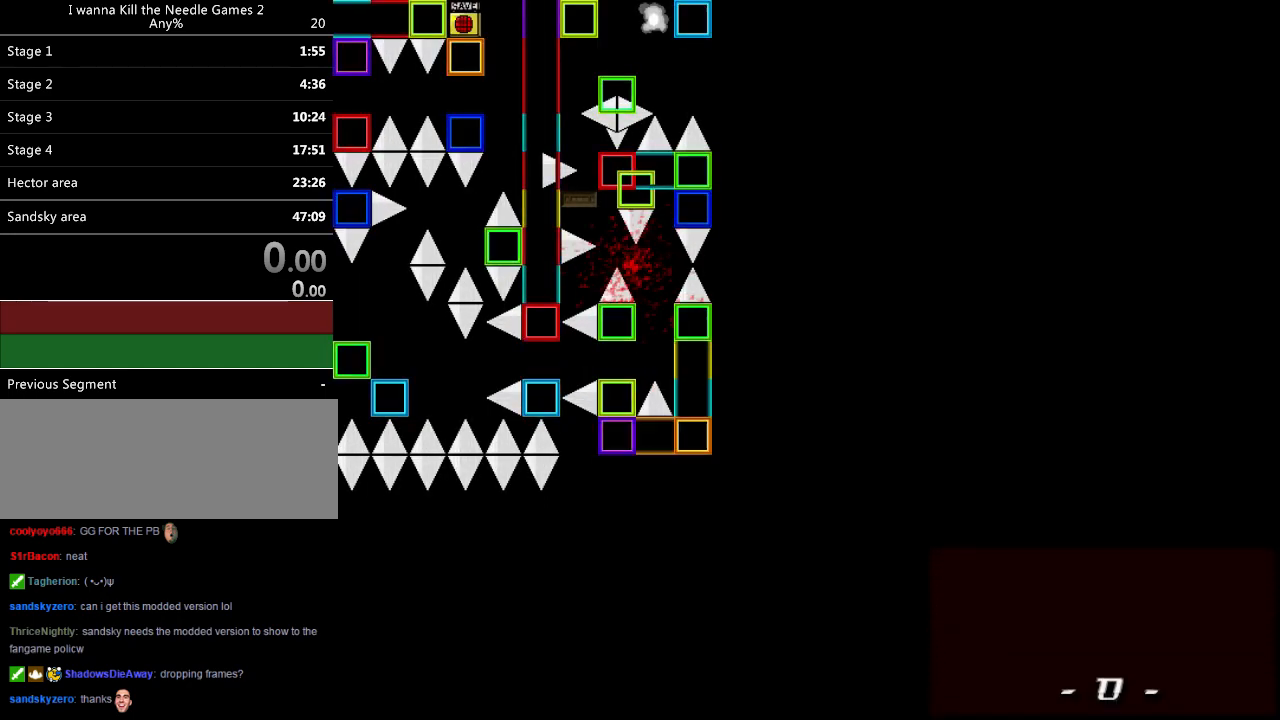
{"keys": ["left"], "events": [[20, "left", "up"], [20, "shift_l", "up"], [60, "r", "down"], [100, "r", "up"], [120, "right", "down"], [120, "shift_l", "down"], [200, "shift_l", "up"], [260, "right", "up"], [300, "left", "down"]]}
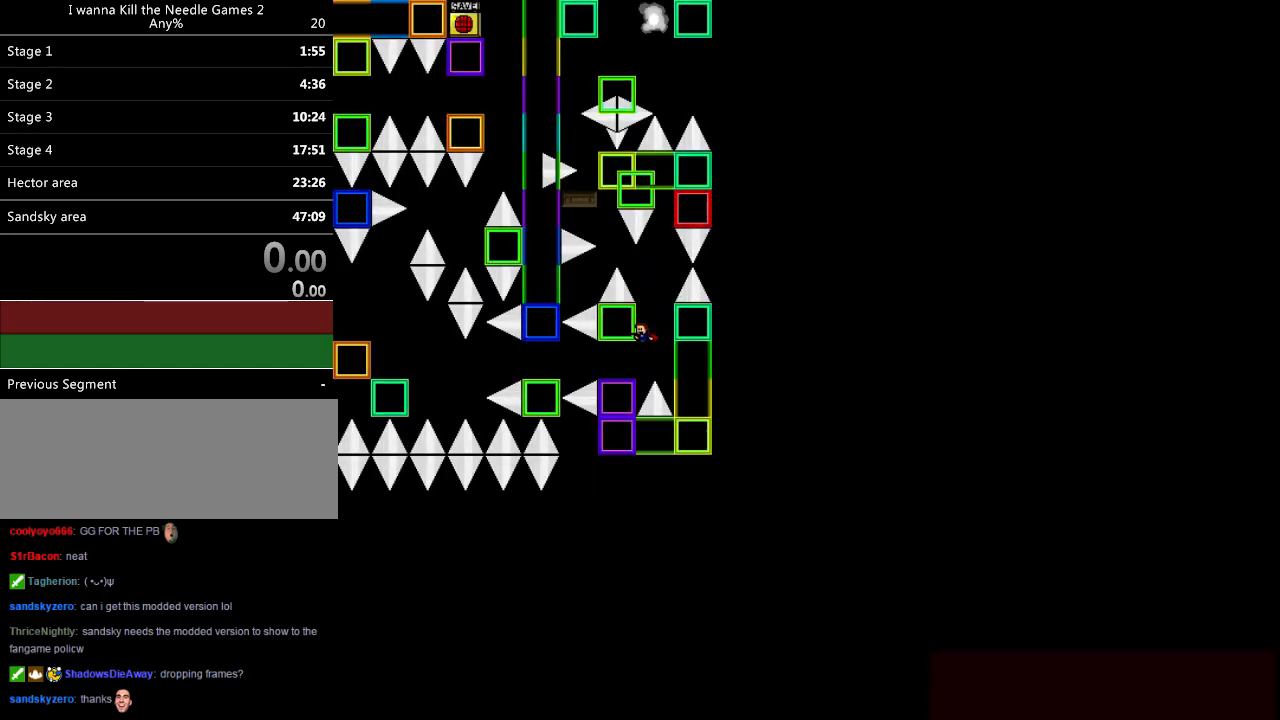
{"keys": ["shift_l"], "events": [[180, "left", "up"], [200, "right", "down"], [260, "right", "up"], [440, "right", "down"], [440, "shift_l", "down"], [500, "right", "up"]]}
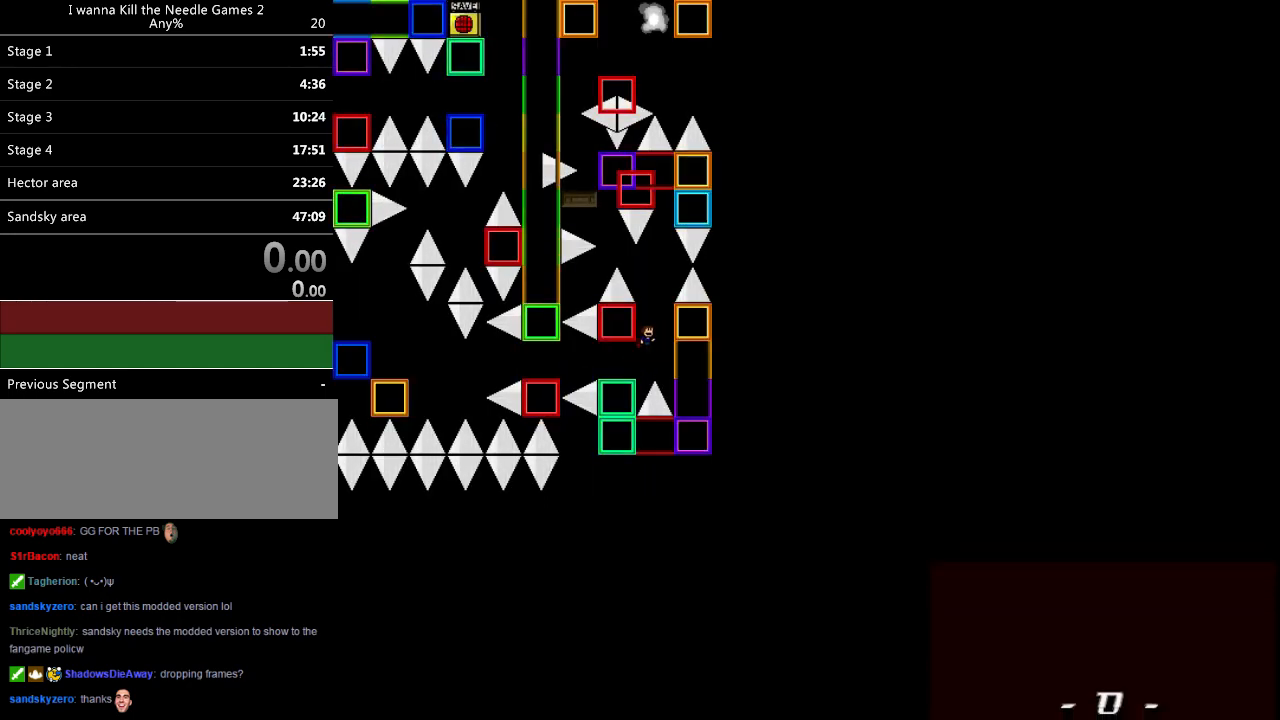
{"keys": ["left", "shift_l"], "events": [[240, "shift_l", "up"], [260, "left", "down"], [340, "shift_l", "down"]]}
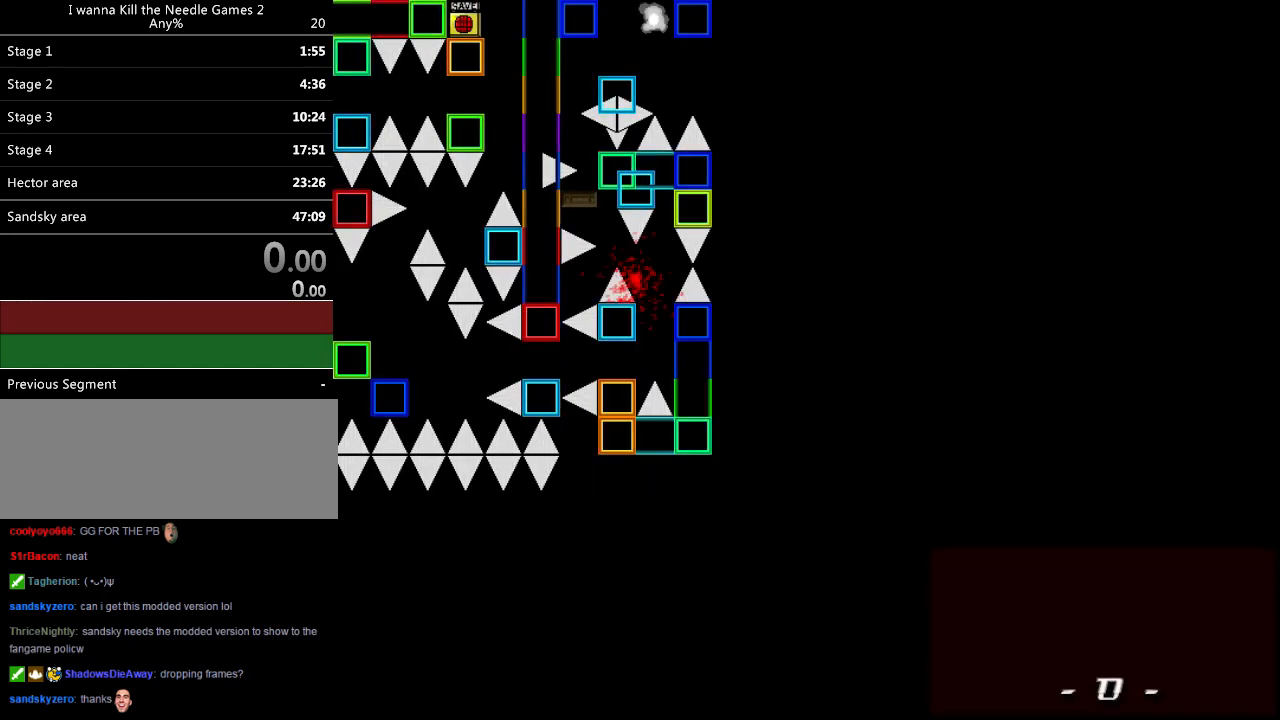
{"keys": ["left"], "events": [[120, "left", "up"], [120, "r", "down"], [120, "shift_l", "up"], [180, "r", "up"], [200, "right", "down"], [200, "shift_l", "down"], [280, "shift_l", "up"], [320, "right", "up"], [380, "left", "down"]]}
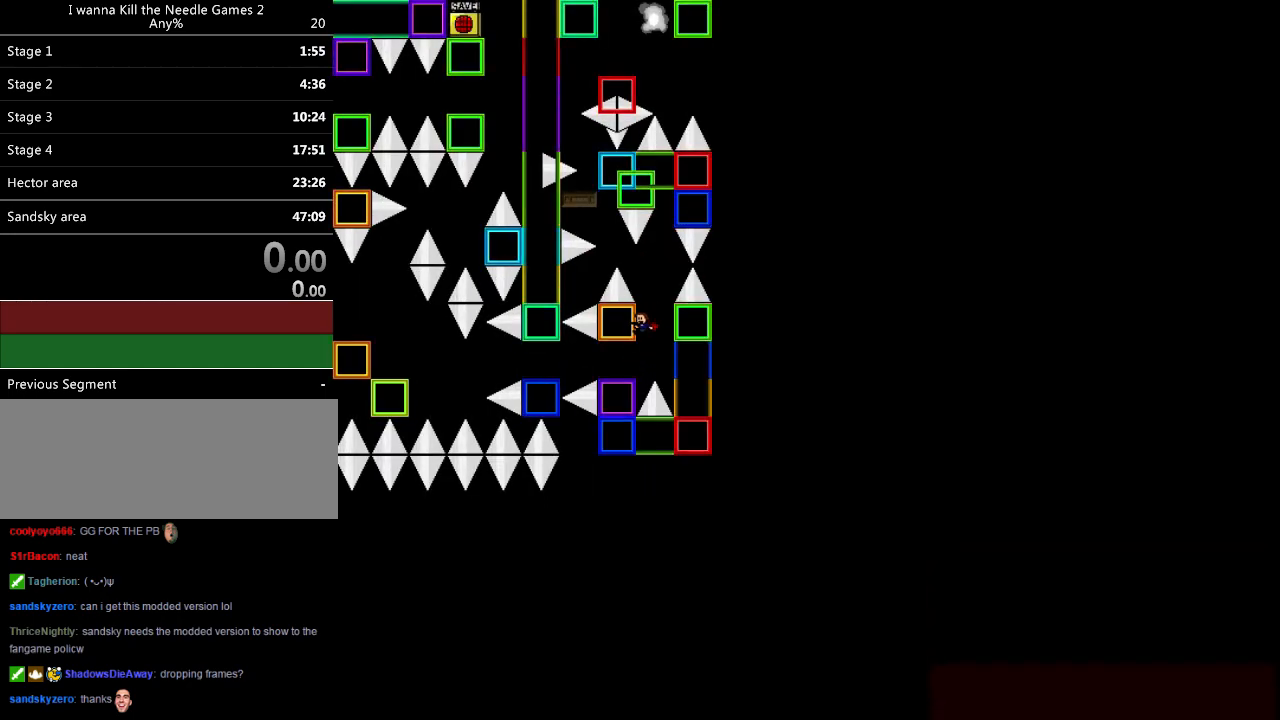
{"keys": [], "events": [[240, "left", "up"], [280, "right", "down"], [340, "right", "up"]]}
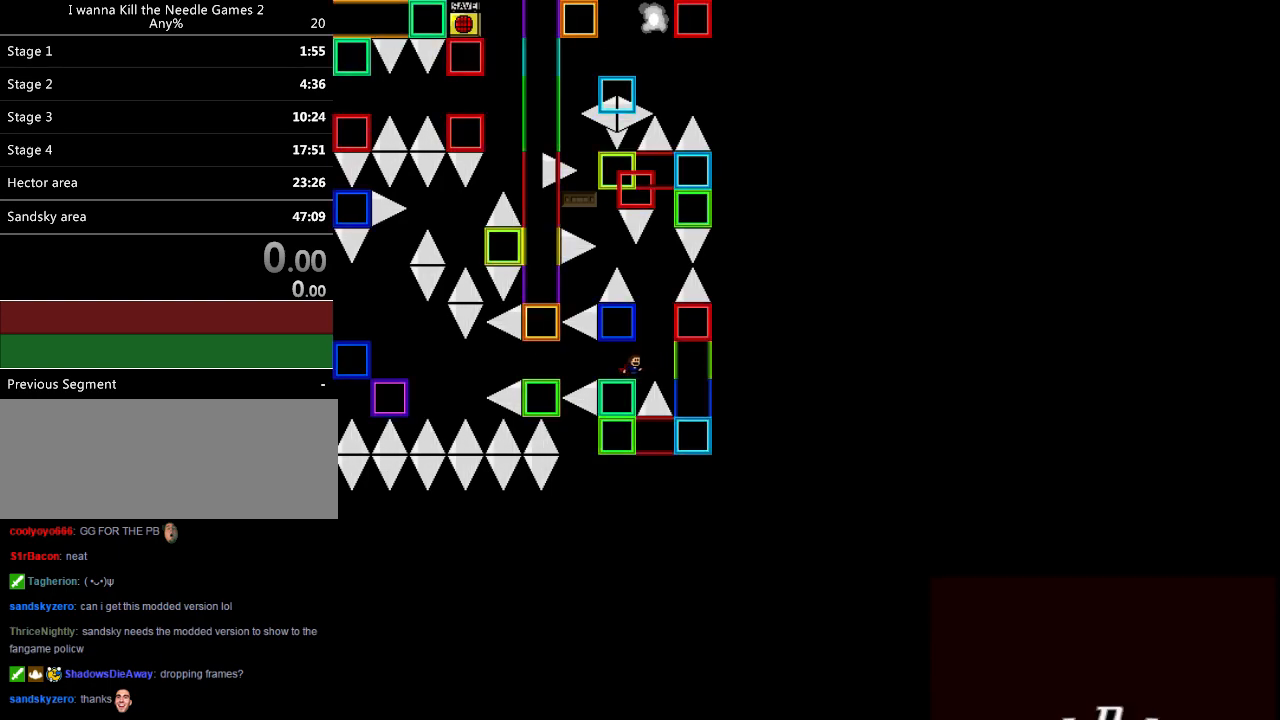
{"keys": ["shift_l"], "events": [[160, "right", "down"], [180, "right", "up"], [320, "right", "down"], [320, "shift_l", "down"], [400, "right", "up"]]}
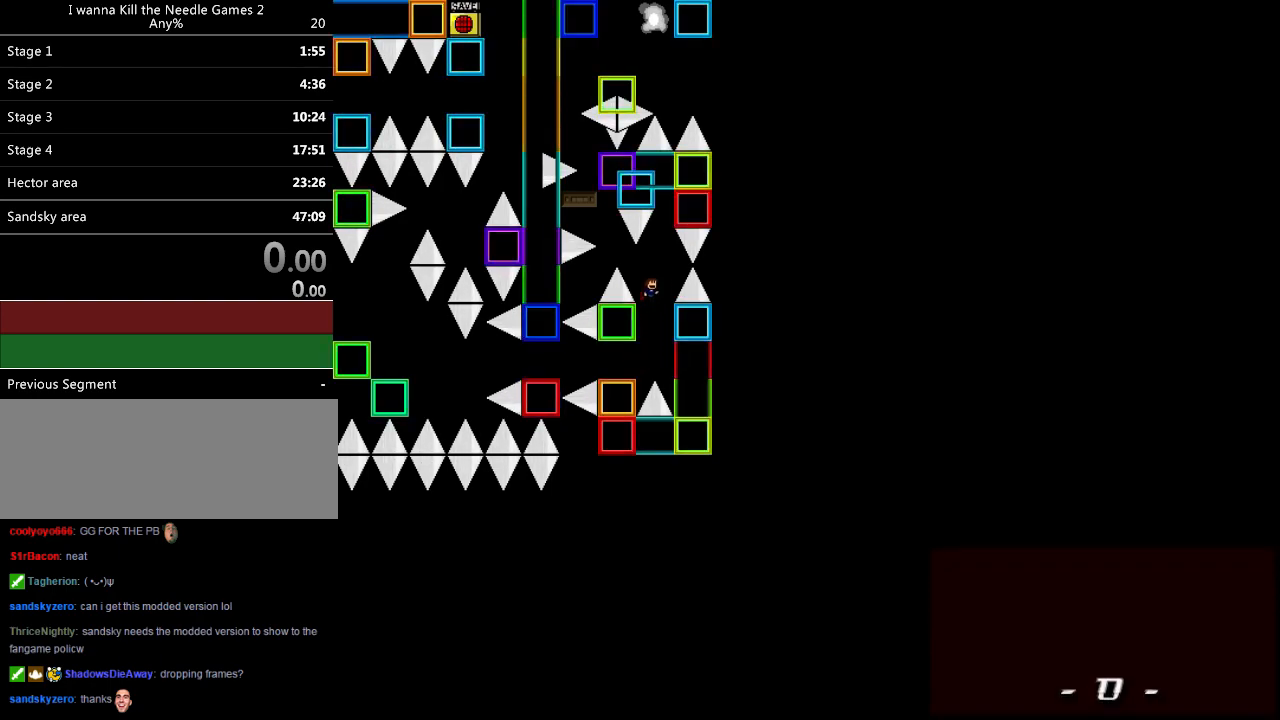
{"keys": [], "events": [[80, "left", "down"], [120, "shift_l", "up"], [200, "shift_l", "down"], [480, "left", "up"], [480, "shift_l", "up"]]}
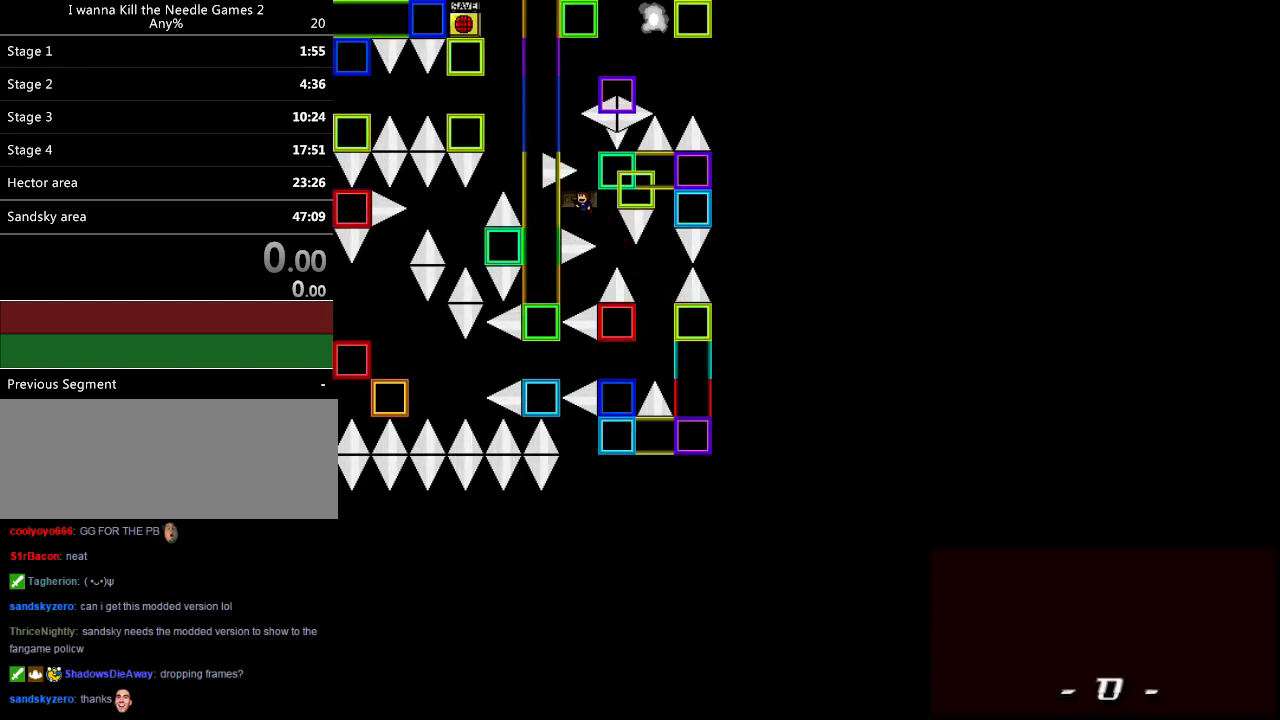
{"keys": ["left"], "events": [[20, "right", "down"], [40, "shift_l", "down"], [100, "shift_l", "up"], [320, "right", "up"], [420, "shift_l", "down"], [440, "left", "down"], [500, "shift_l", "up"]]}
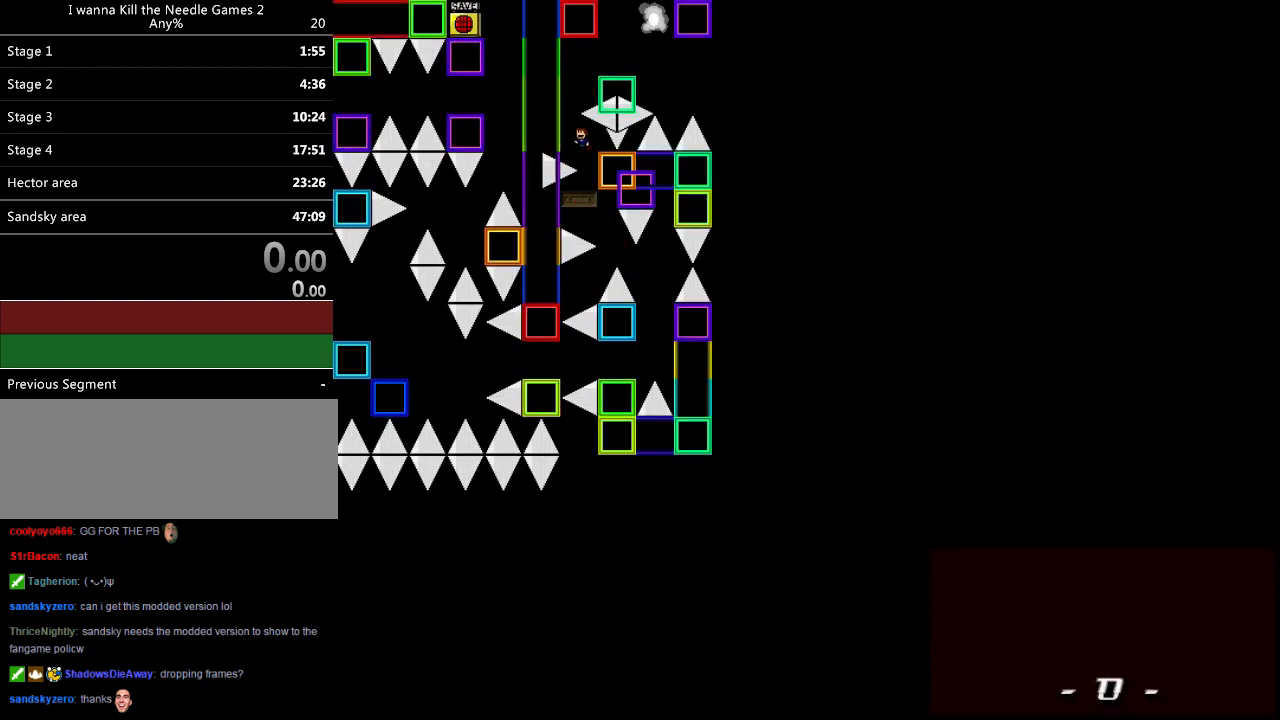
{"keys": ["right", "shift_l"], "events": [[160, "shift_l", "down"], [260, "left", "up"], [280, "right", "down"]]}
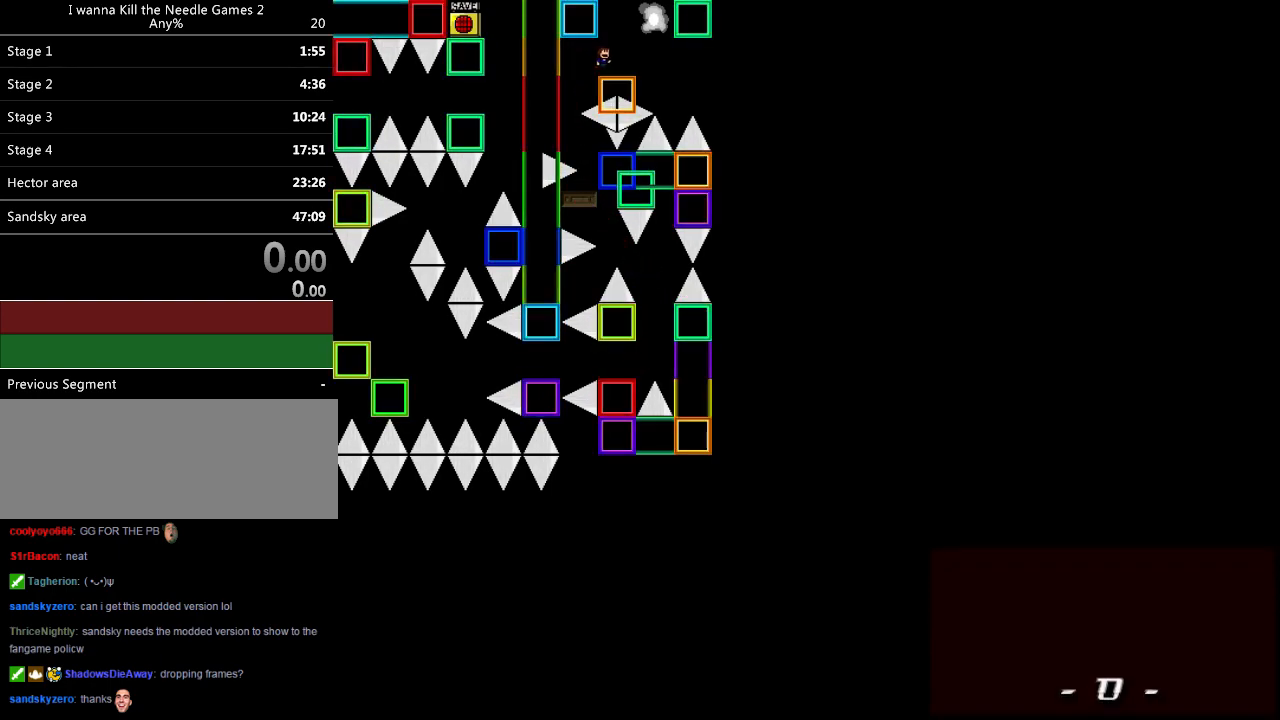
{"keys": ["left"], "events": [[20, "shift_l", "up"], [60, "right", "up"], [80, "r", "down"], [140, "r", "up"], [180, "right", "down"], [180, "shift_l", "down"], [240, "shift_l", "up"], [280, "right", "up"], [300, "left", "down"]]}
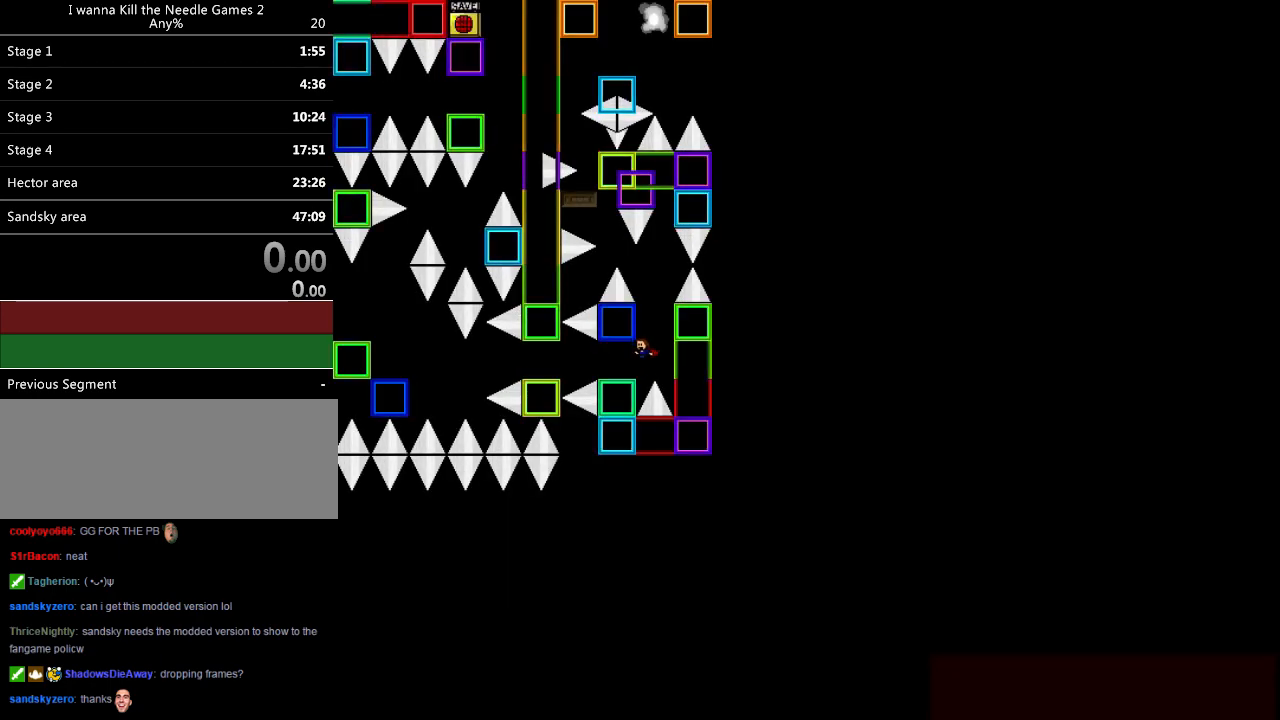
{"keys": ["right", "shift_l"], "events": [[140, "left", "up"], [180, "right", "down"], [260, "right", "up"], [480, "right", "down"], [480, "shift_l", "down"]]}
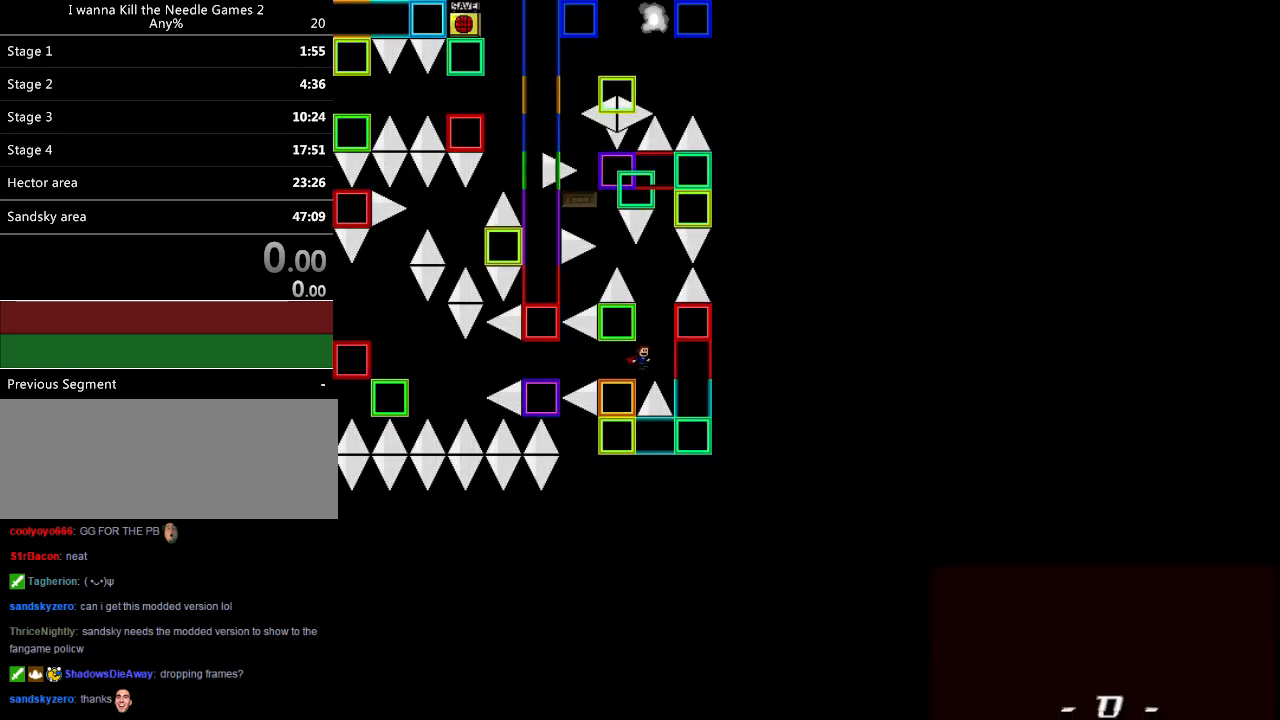
{"keys": ["left", "shift_l"], "events": [[60, "right", "up"], [280, "left", "down"], [280, "shift_l", "up"], [360, "shift_l", "down"]]}
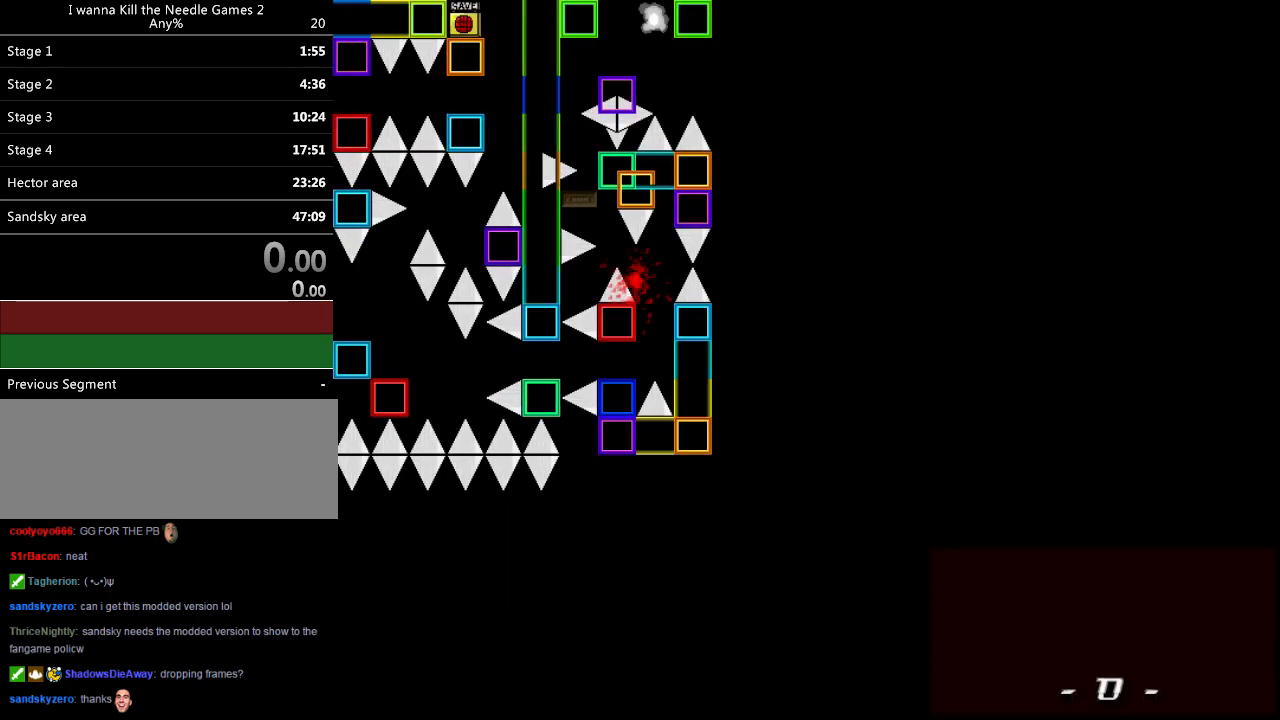
{"keys": ["left"], "events": [[160, "left", "up"], [160, "r", "down"], [160, "shift_l", "up"], [220, "r", "up"], [240, "right", "down"], [240, "shift_l", "down"], [320, "shift_l", "up"], [380, "right", "up"], [400, "left", "down"]]}
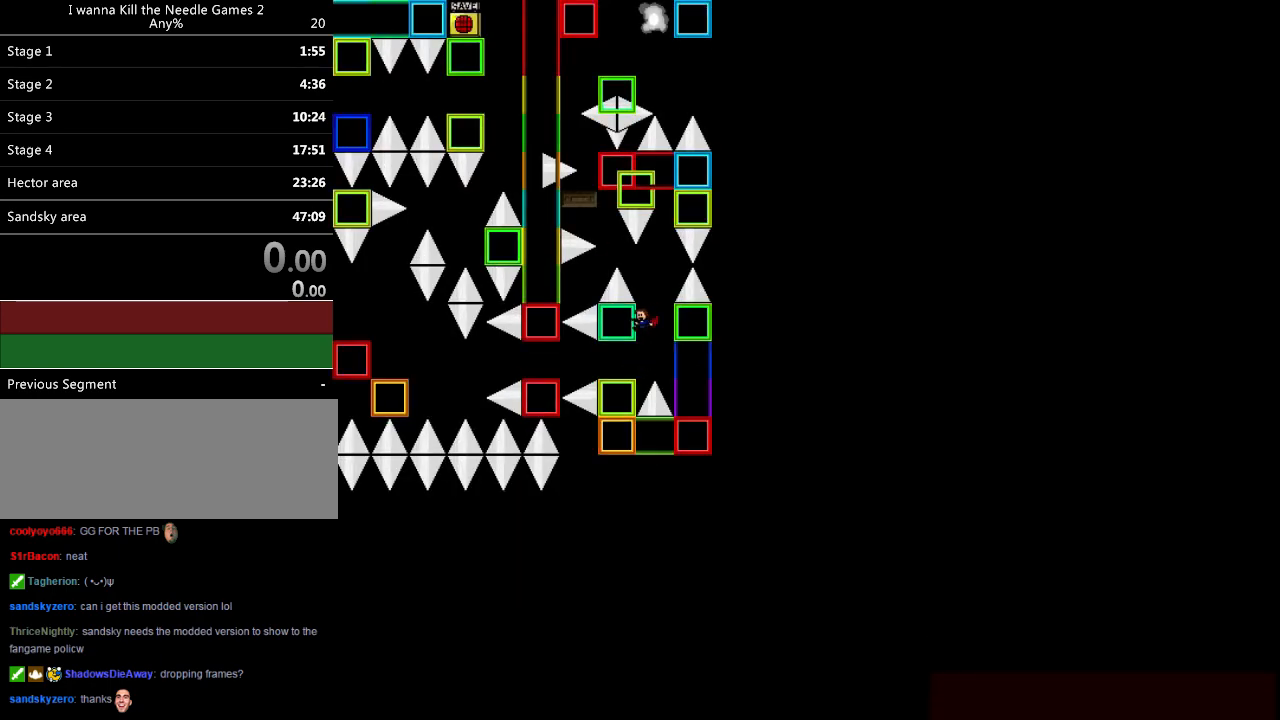
{"keys": [], "events": [[280, "left", "up"], [300, "right", "down"], [360, "right", "up"]]}
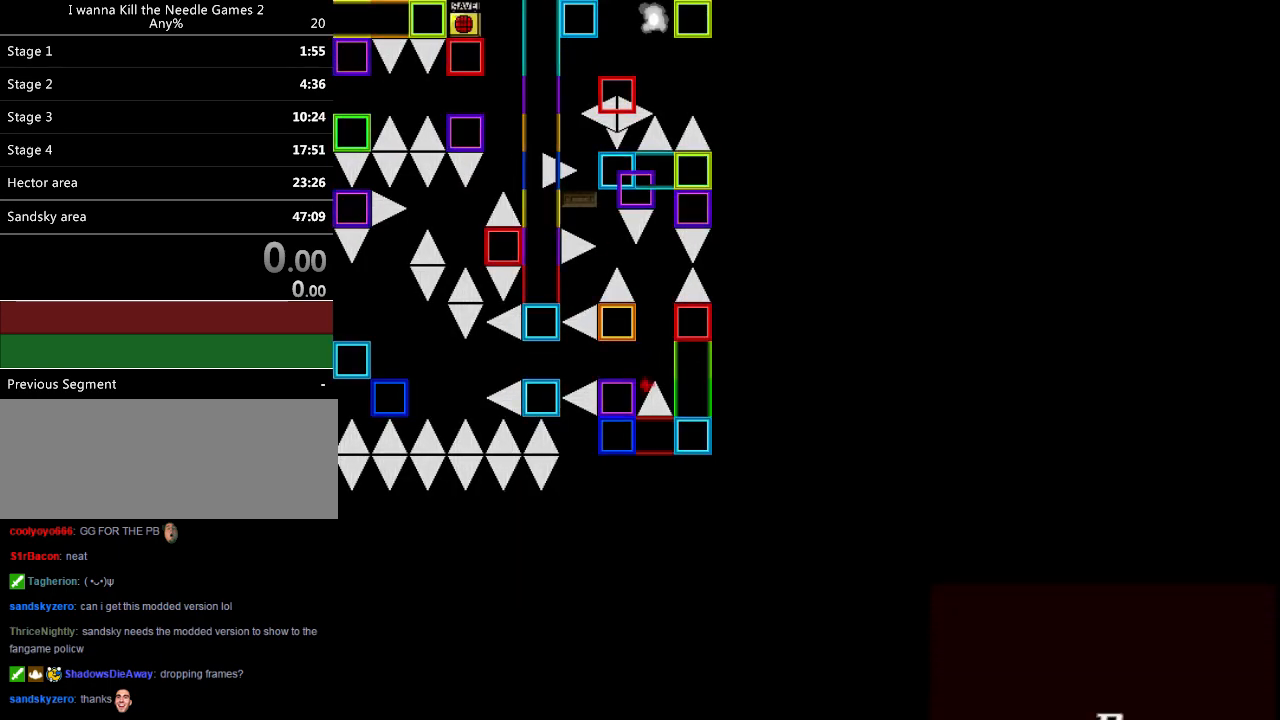
{"keys": ["left"], "events": [[240, "r", "down"], [280, "r", "up"], [320, "shift_l", "down"], [340, "right", "down"], [400, "shift_l", "up"], [440, "right", "up"], [480, "left", "down"]]}
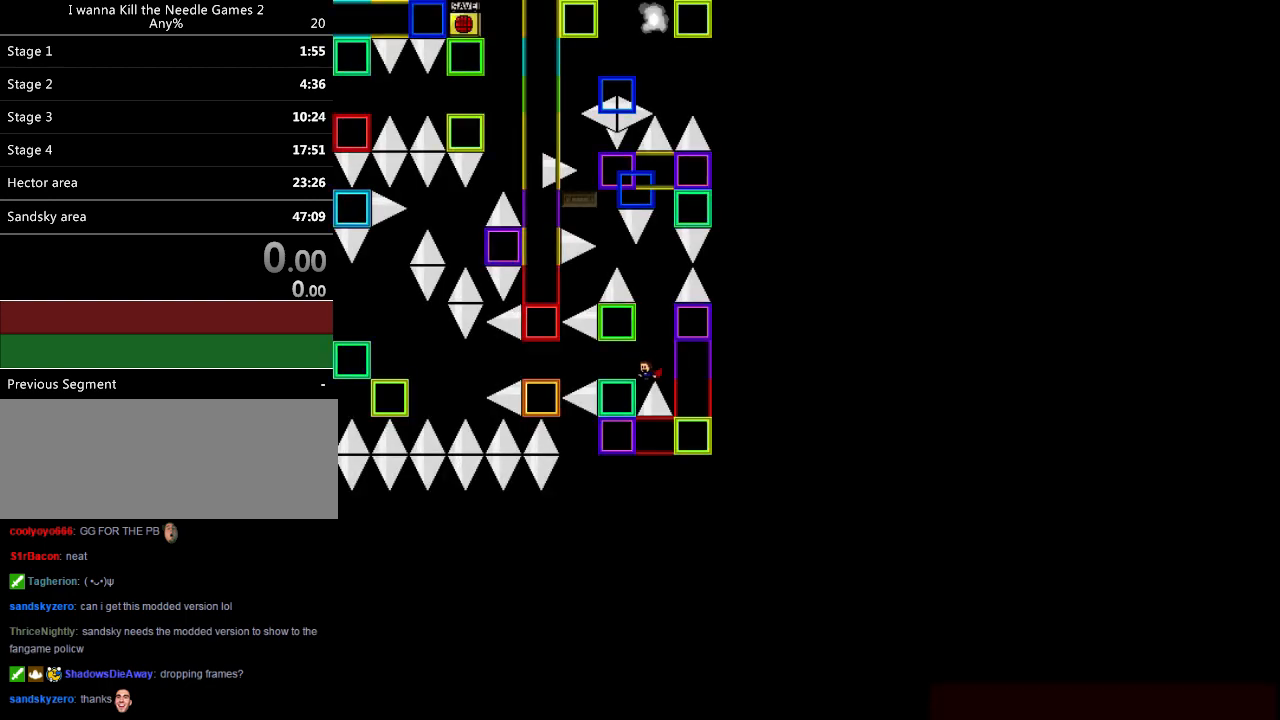
{"keys": [], "events": [[220, "left", "up"], [280, "r", "down"], [360, "r", "up"], [380, "right", "down"], [400, "shift_l", "down"], [480, "shift_l", "up"], [500, "right", "up"]]}
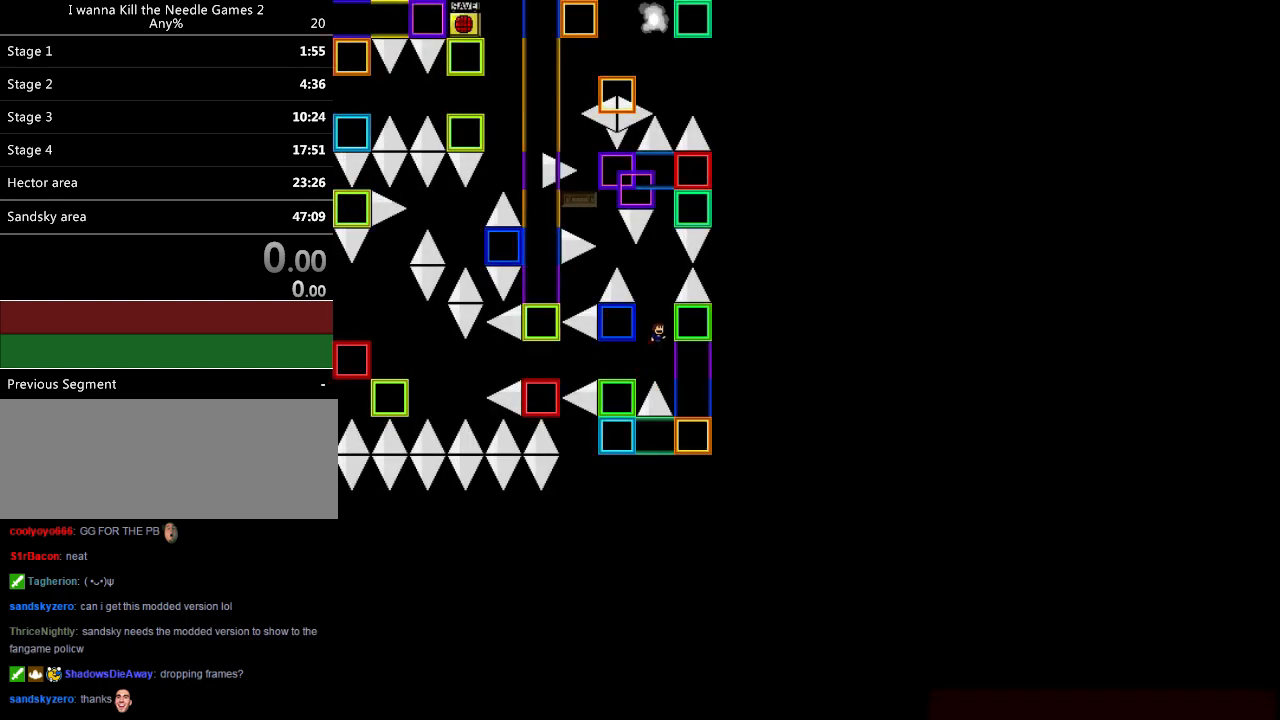
{"keys": ["right"], "events": [[40, "left", "down"], [420, "left", "up"], [440, "right", "down"]]}
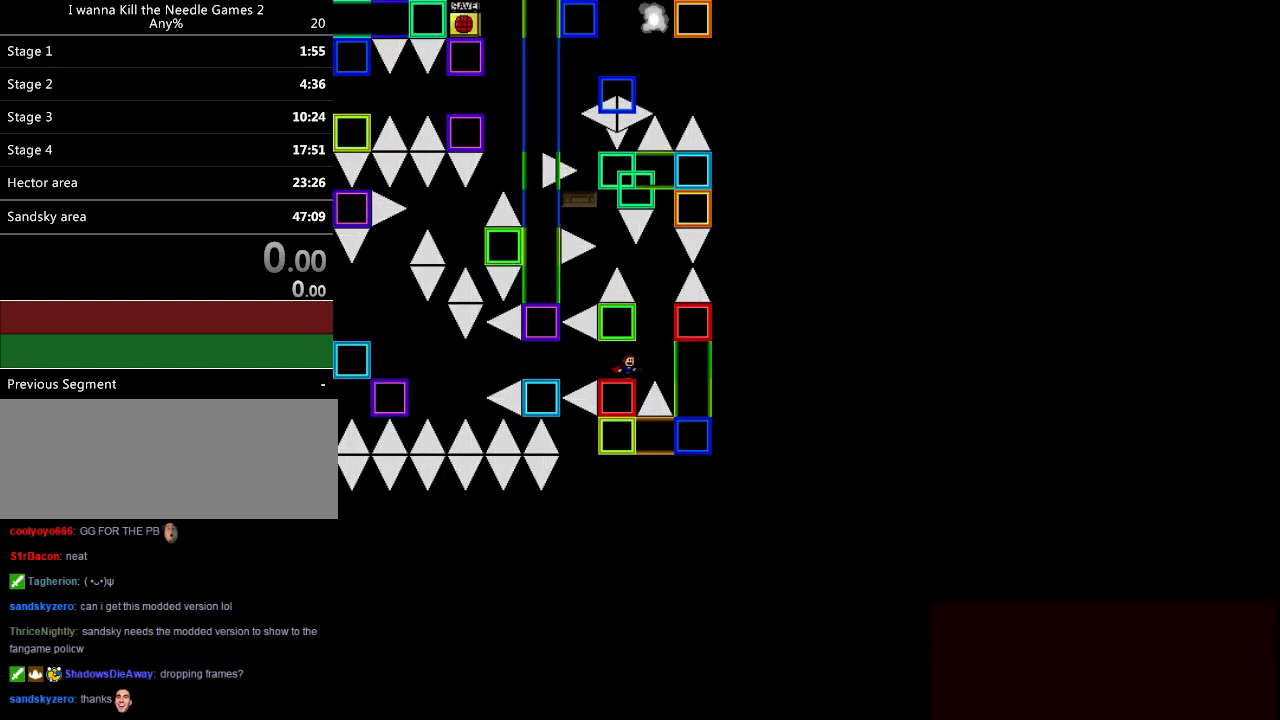
{"keys": [], "events": [[40, "right", "up"], [280, "right", "down"], [300, "right", "up"]]}
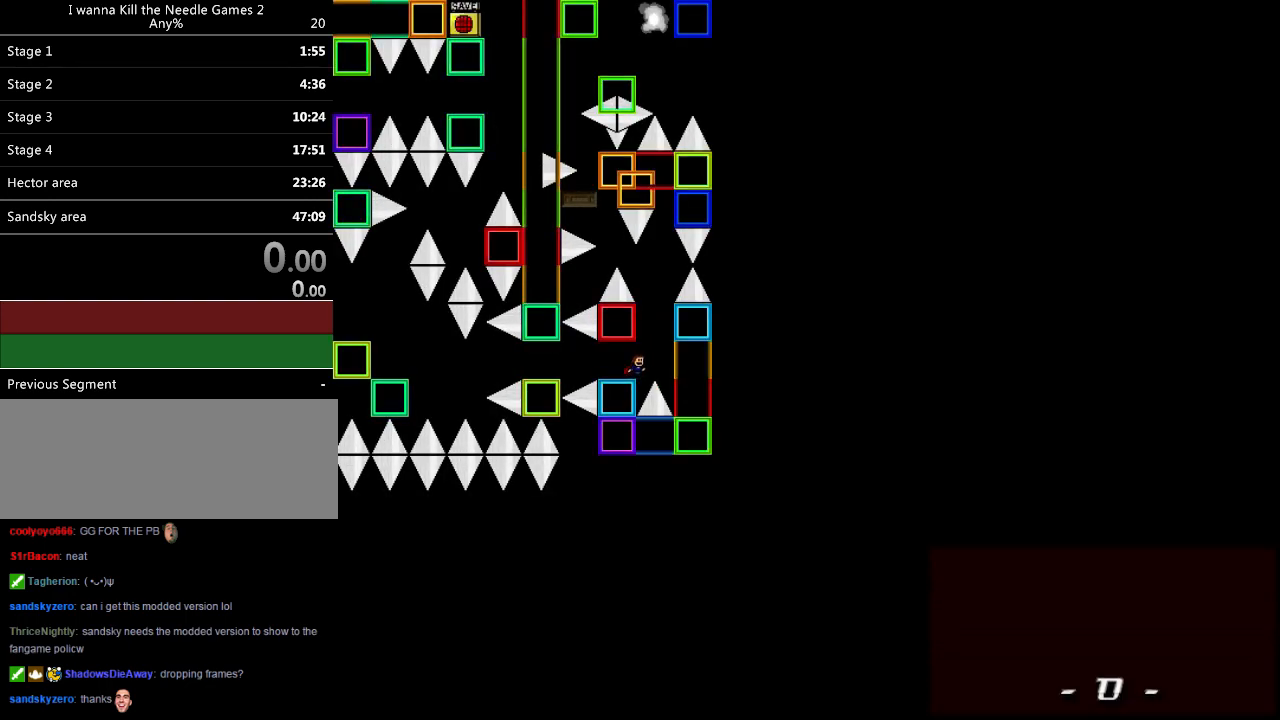
{"keys": ["left", "shift_l"], "events": [[60, "right", "down"], [60, "shift_l", "down"], [140, "right", "up"], [320, "left", "down"], [340, "shift_l", "up"], [420, "shift_l", "down"]]}
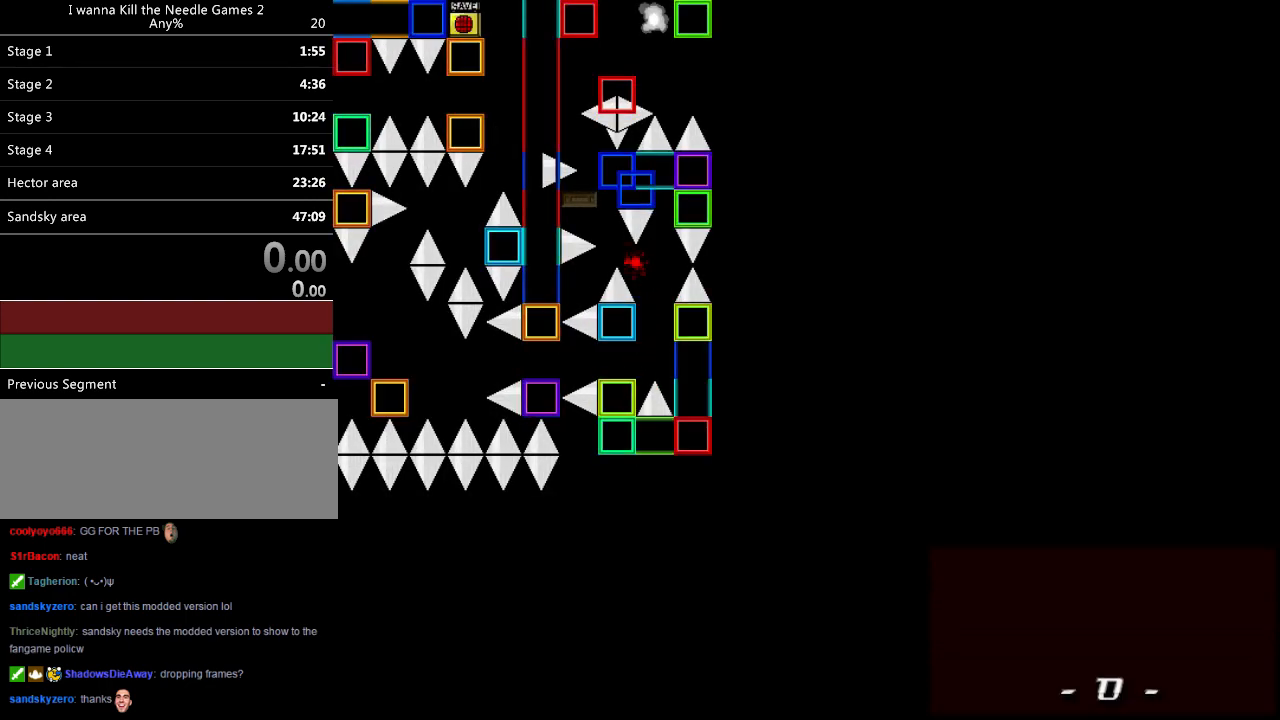
{"keys": ["left"], "events": [[160, "shift_l", "up"], [220, "left", "up"], [220, "r", "down"], [260, "r", "up"], [280, "right", "down"], [280, "shift_l", "down"], [360, "shift_l", "up"], [400, "right", "up"], [440, "left", "down"]]}
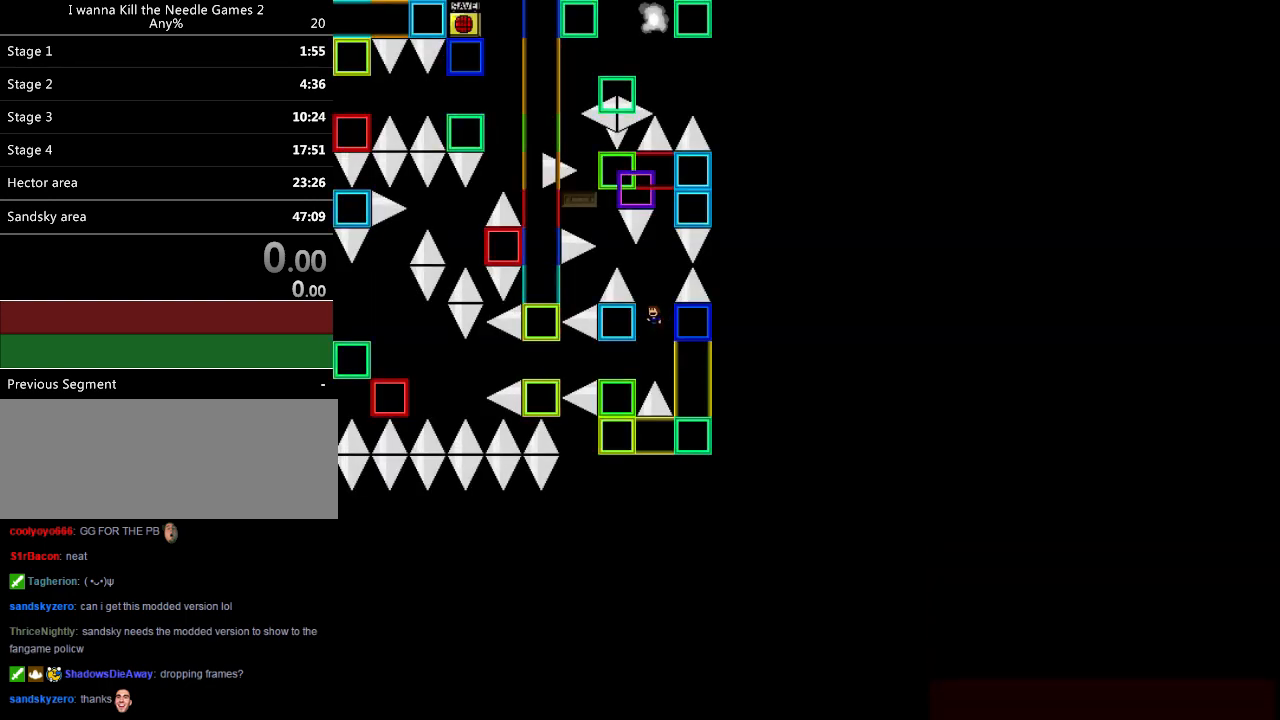
{"keys": [], "events": [[360, "left", "up"], [360, "right", "down"], [420, "right", "up"]]}
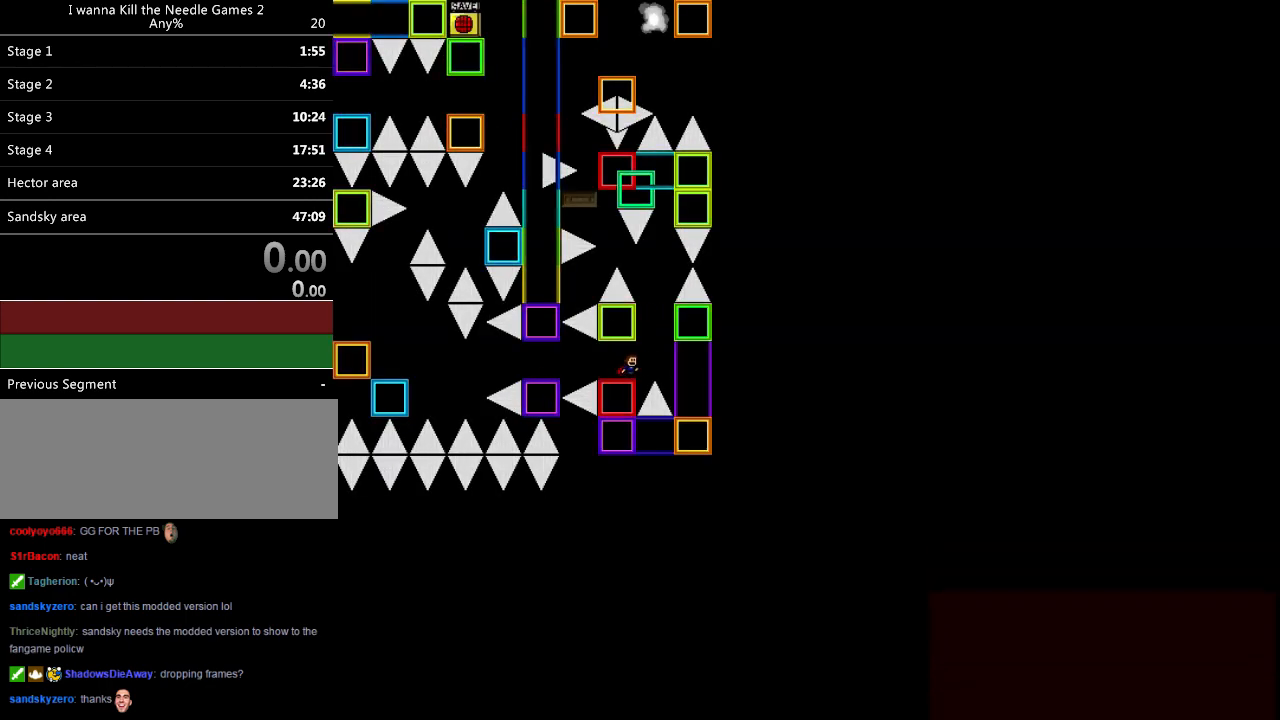
{"keys": ["shift_l"], "events": [[180, "right", "down"], [200, "right", "up"], [360, "right", "down"], [380, "shift_l", "down"], [480, "right", "up"]]}
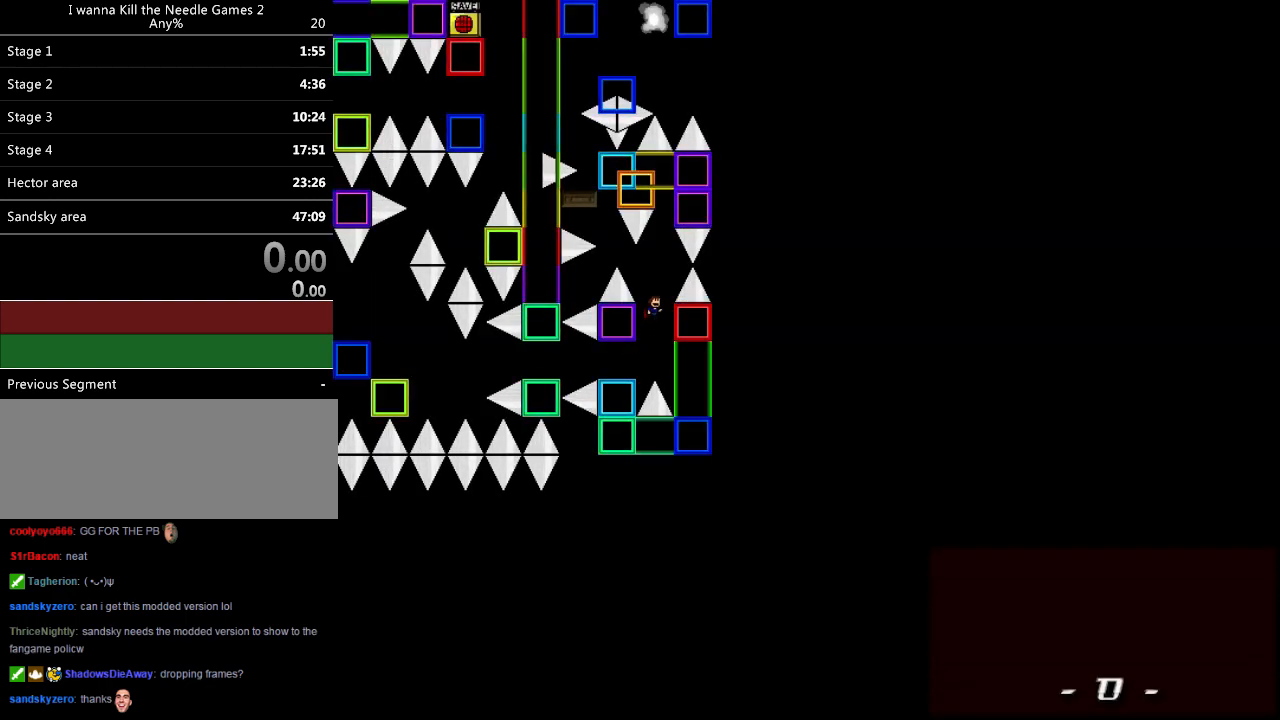
{"keys": ["left", "shift_l"], "events": [[180, "shift_l", "up"], [200, "left", "down"], [280, "shift_l", "down"]]}
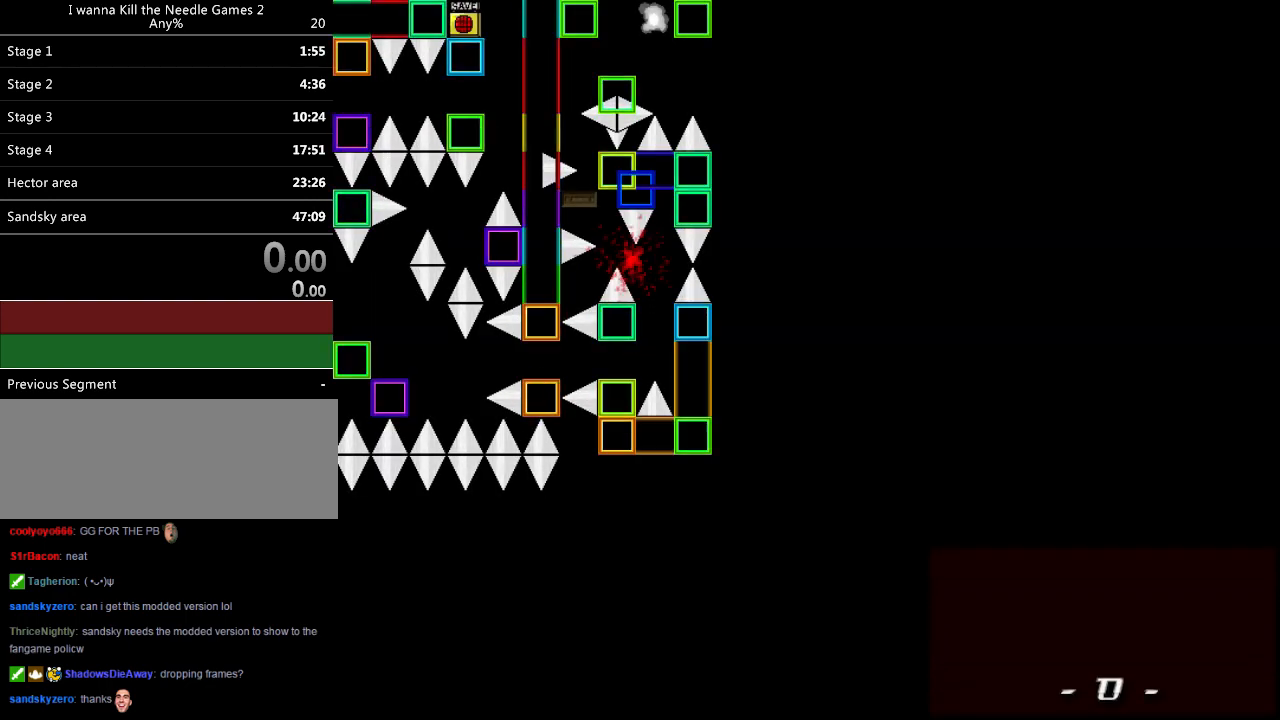
{"keys": ["left"], "events": [[60, "shift_l", "up"], [120, "left", "up"], [120, "r", "down"], [180, "r", "up"], [200, "right", "down"], [200, "shift_l", "down"], [260, "shift_l", "up"], [340, "right", "up"], [380, "left", "down"]]}
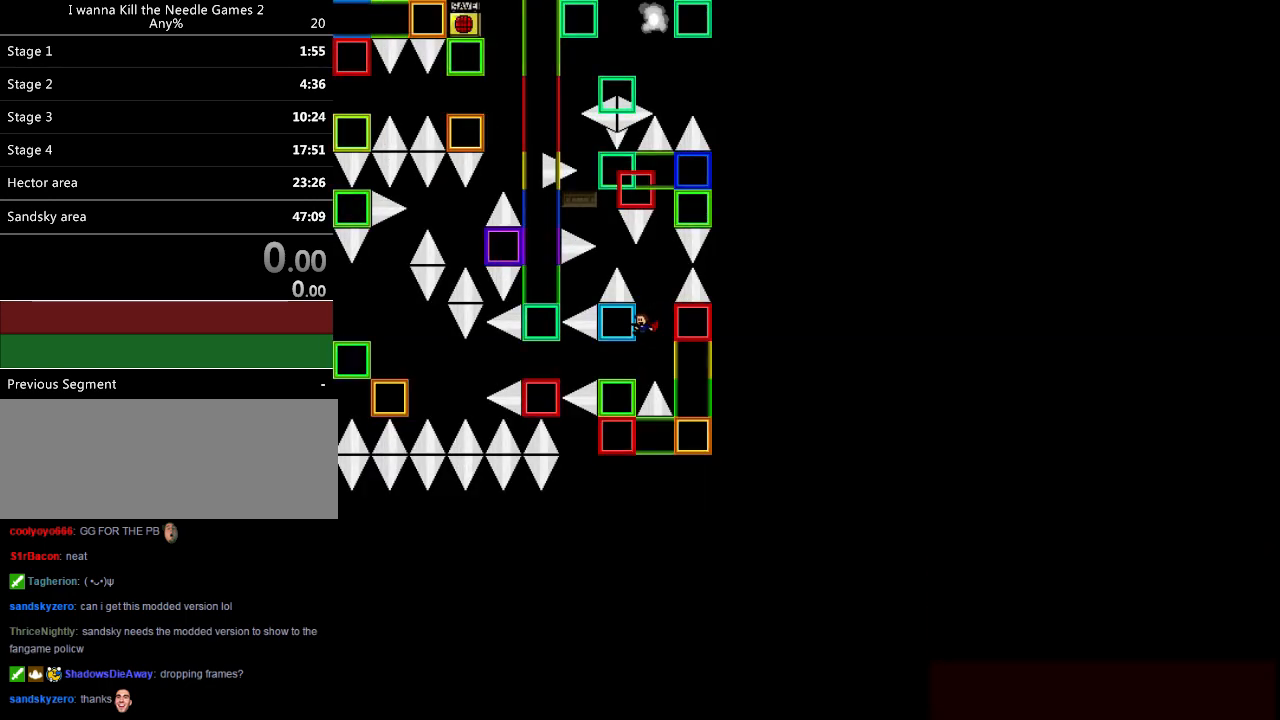
{"keys": [], "events": [[260, "left", "up"], [260, "right", "down"], [300, "right", "up"]]}
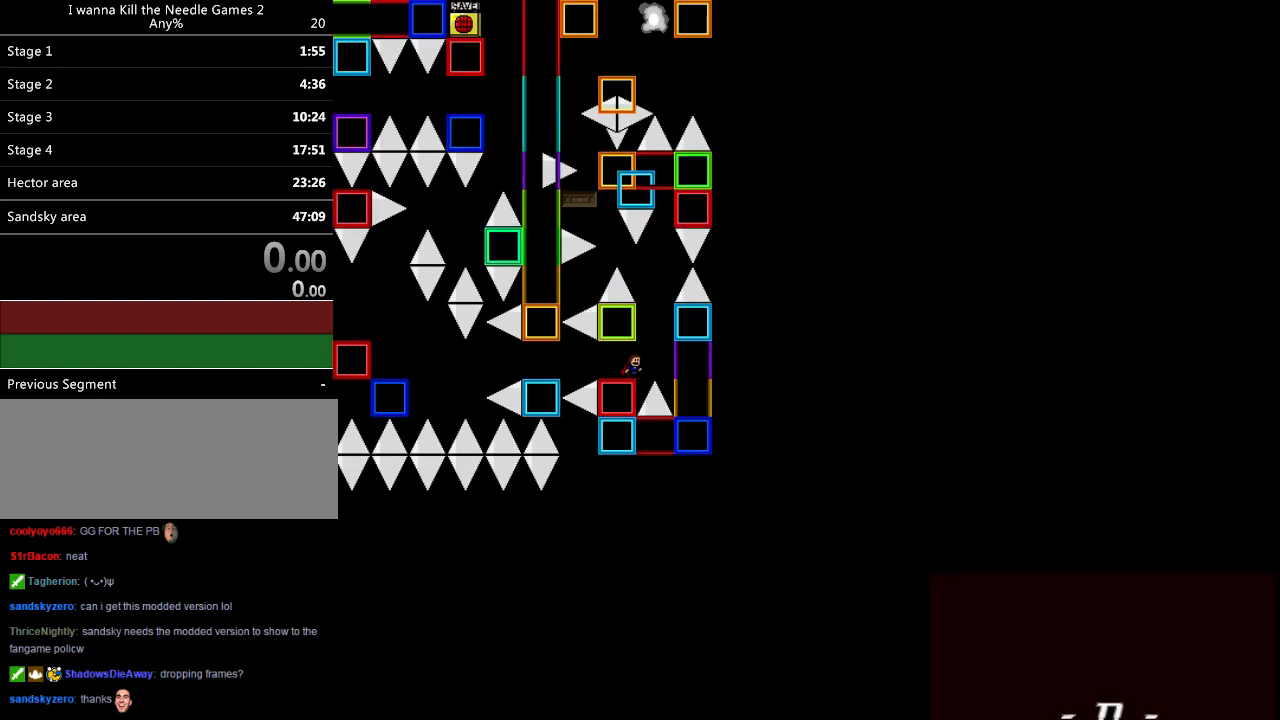
{"keys": ["left", "shift_l"], "events": [[80, "right", "down"], [100, "shift_l", "down"], [160, "right", "up"], [380, "shift_l", "up"], [400, "left", "down"], [480, "shift_l", "down"]]}
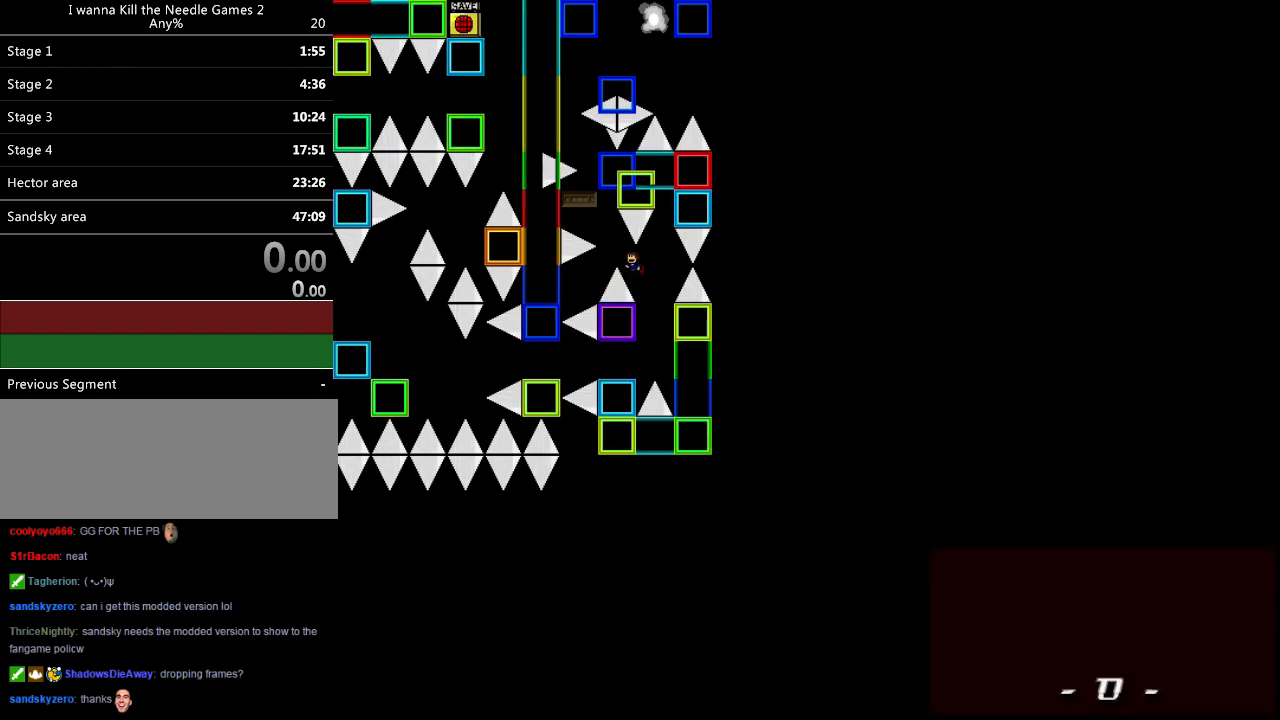
{"keys": ["right"], "events": [[280, "left", "up"], [280, "shift_l", "up"], [300, "right", "down"], [340, "shift_l", "down"], [420, "shift_l", "up"]]}
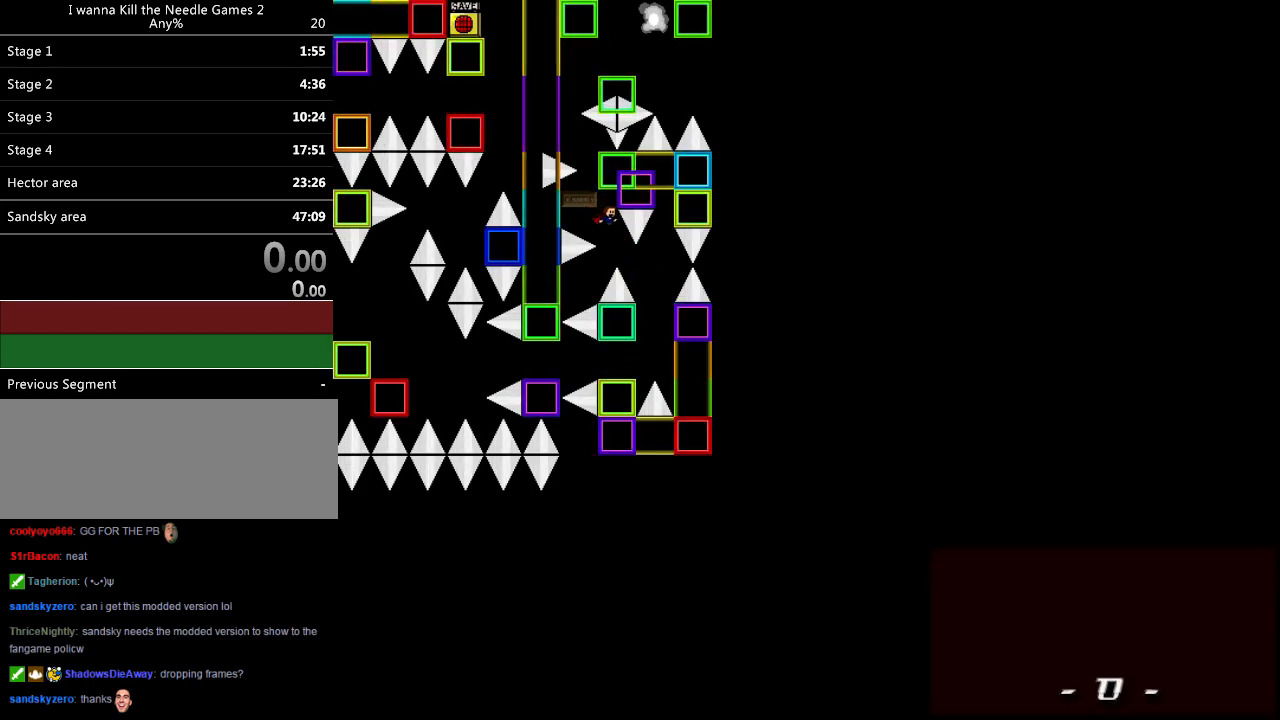
{"keys": [], "events": [[120, "right", "up"], [280, "r", "down"], [340, "r", "up"], [380, "right", "down"], [400, "shift_l", "down"], [480, "shift_l", "up"], [500, "right", "up"]]}